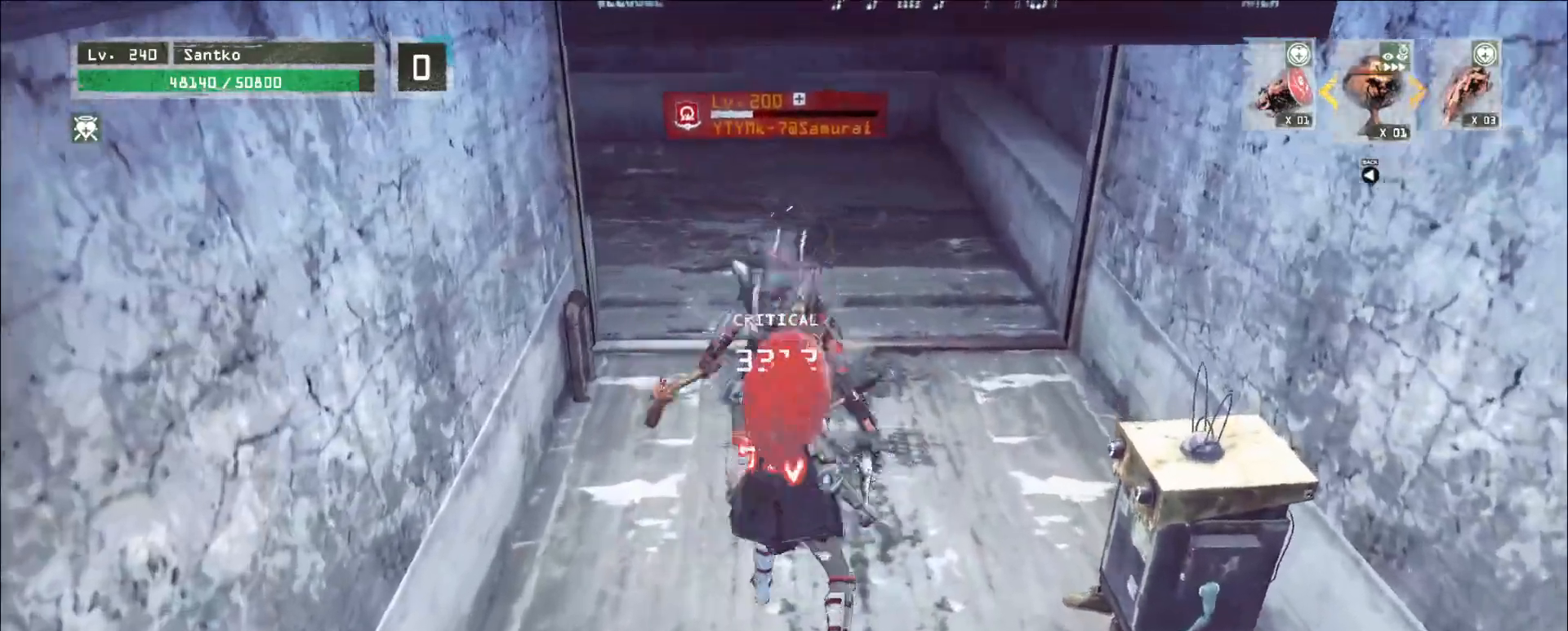
Gameplay with keyboard and mouse; each line is a JSON object with the keys and mouse buttons held at the frame after it. "events" lists presses ("down") and releases ("up") of "1", "2", "3", "4", "5", "a", "alt", "b", "c", "ctrl", "d", "e", "f", "g", "q", "r", "s", "shift", "space", "t", "tab", "v", "w", "x", "z", "mouse_left", "mouse_wheel", "mouse_right", "mouse_mb4" and "mouse_mb5" between this image and that frame as [ms after this image, input, new state], when the widget could be followed in between. "mouse_left", "mouse_wheel", "mouse_right", "mouse_mb4", "mouse_mb5" = the "left", "wheel", "right", "mb4", "mb5" buttons of the "mouse" list. No other keys are recorded. "wheel" means that the mouse wheel is clicked or scrolled. Not read: mouse_move.
{"keys": ["ctrl", "w"], "mouse": [], "events": [[40, "ctrl", "down"], [200, "ctrl", "up"], [480, "ctrl", "down"]]}
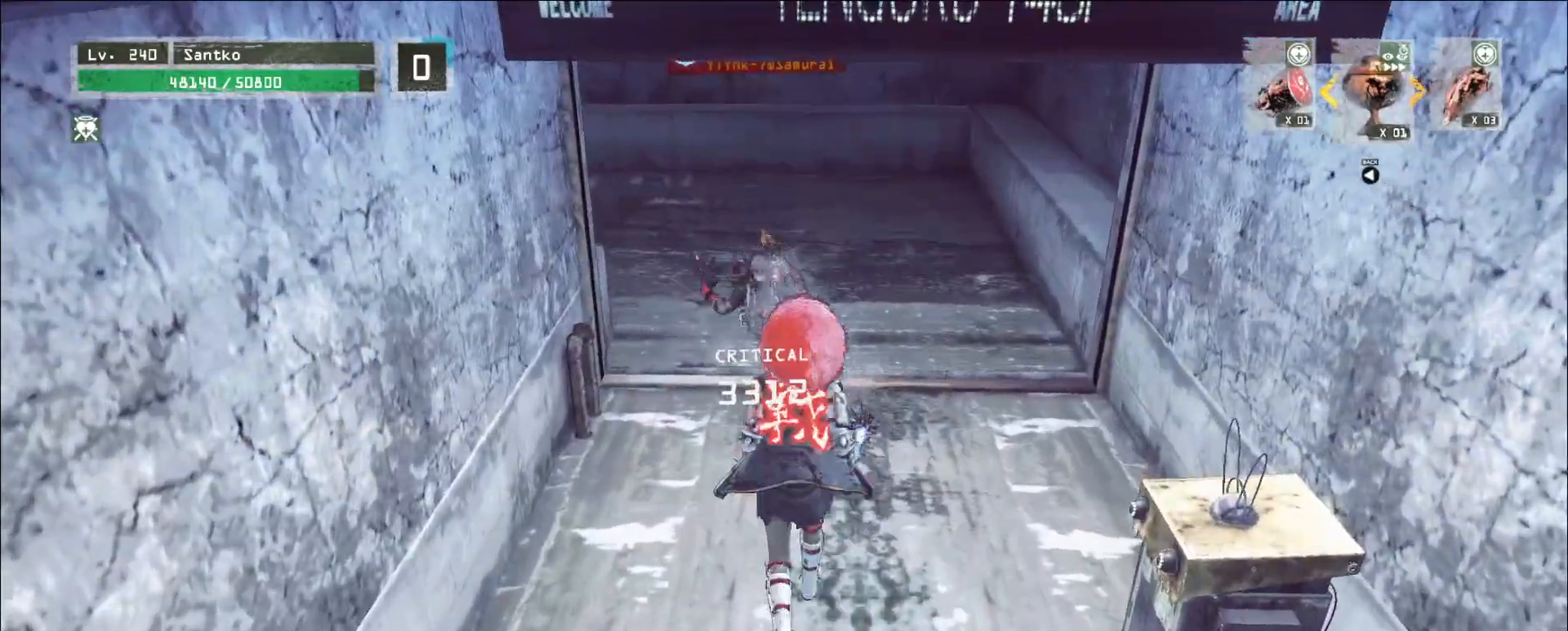
{"keys": ["a", "s"], "mouse": [], "events": [[80, "ctrl", "up"], [400, "a", "down"], [400, "s", "down"], [440, "w", "up"]]}
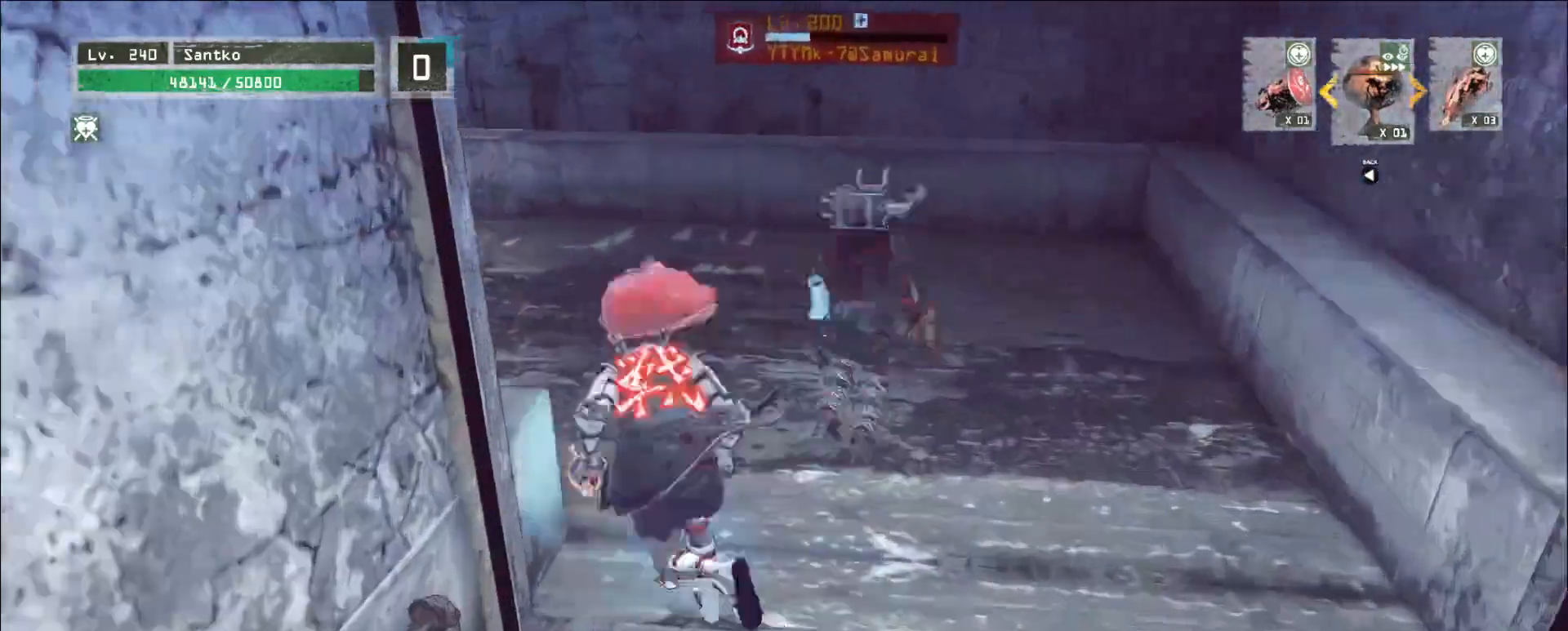
{"keys": ["w"], "mouse": [], "events": [[40, "a", "up"], [40, "d", "down"], [40, "s", "up"], [120, "w", "down"], [160, "d", "up"]]}
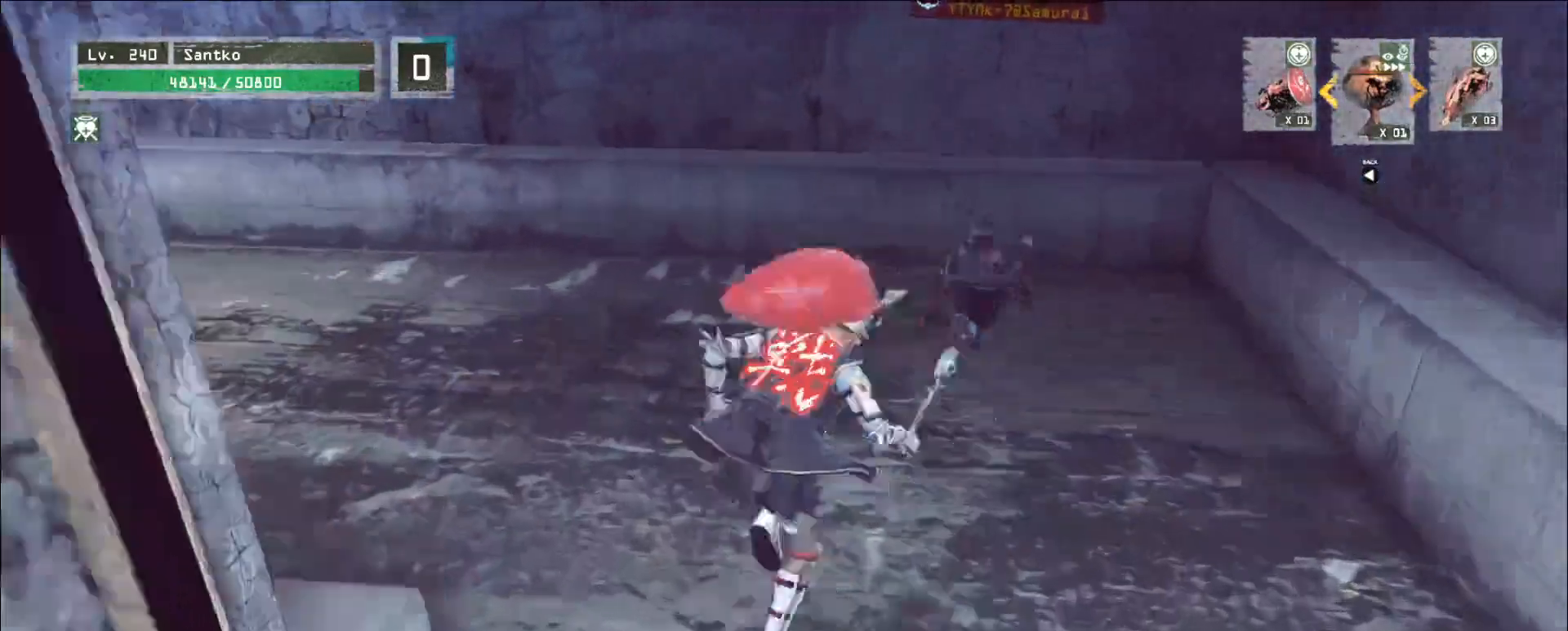
{"keys": ["w"], "mouse": [], "events": [[200, "mouse_right", "down"], [200, "q", "down"], [240, "mouse_right", "up"], [280, "q", "up"]]}
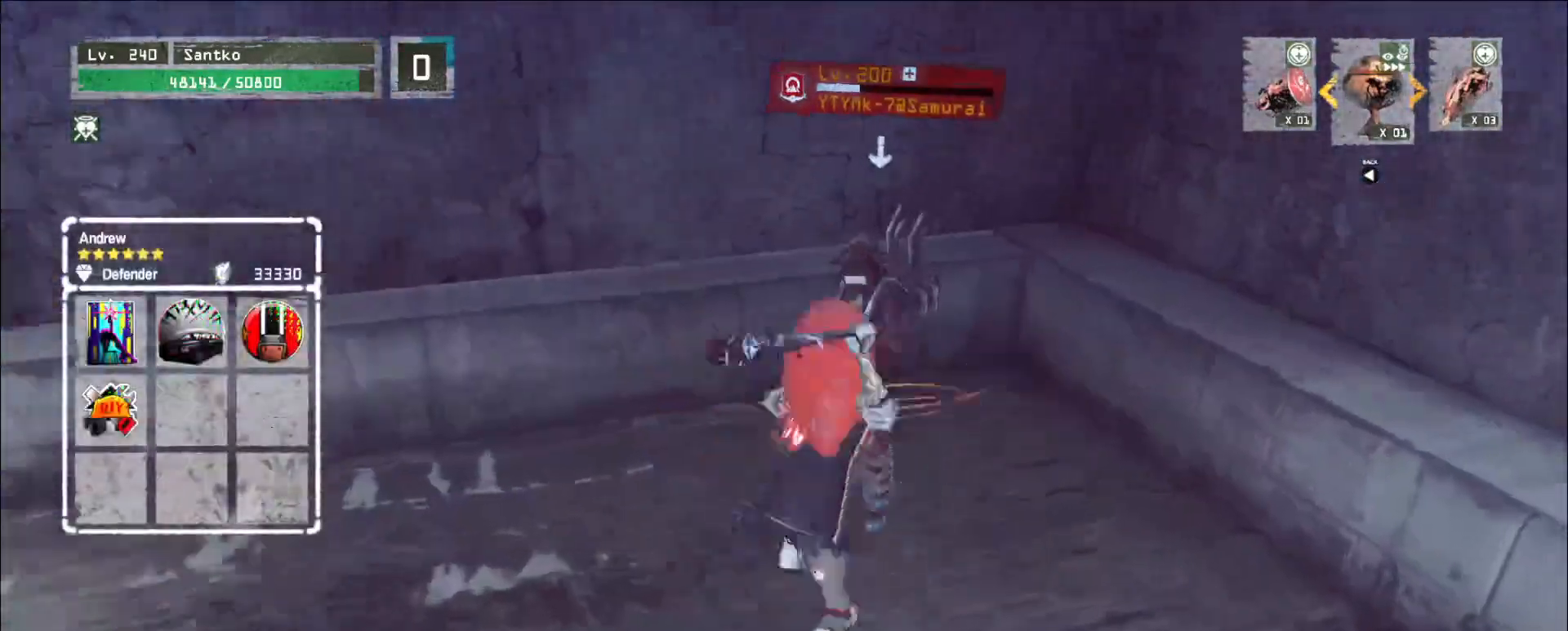
{"keys": [], "mouse": [], "events": [[40, "w", "up"], [240, "mouse_right", "down"], [320, "mouse_right", "up"]]}
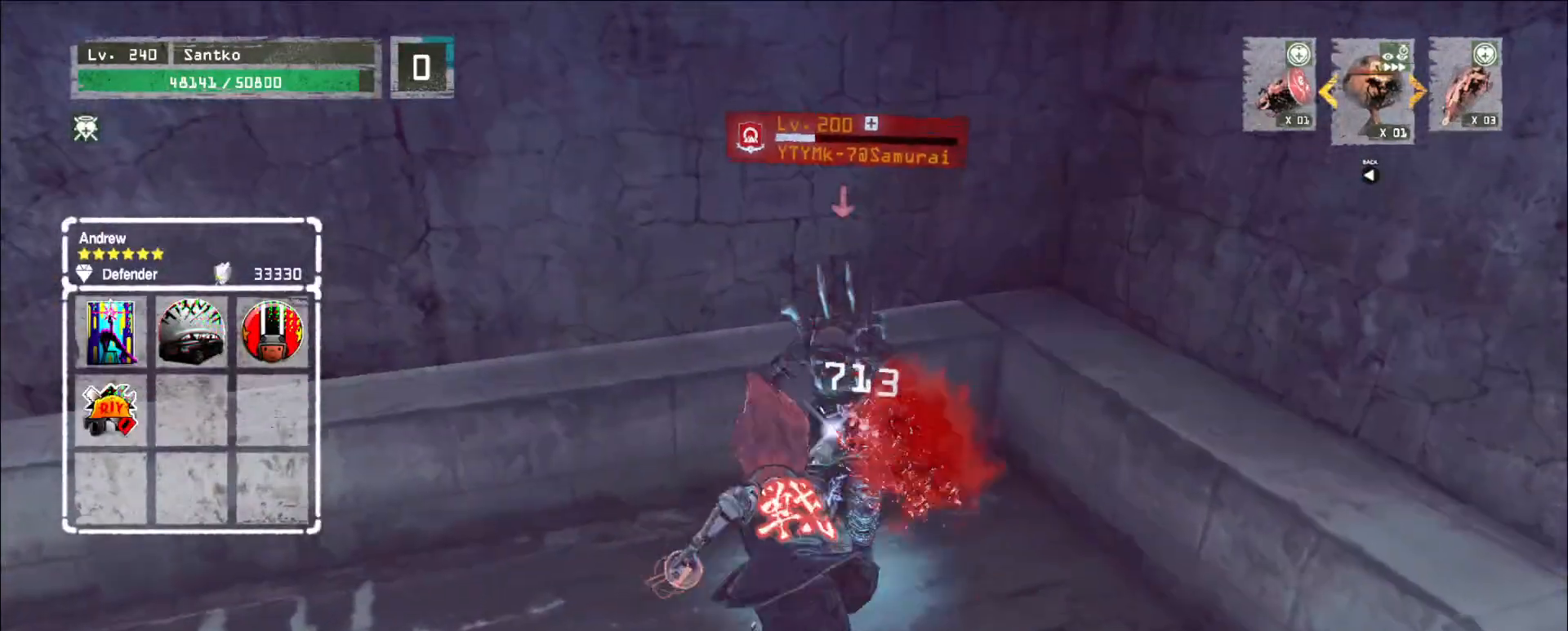
{"keys": [], "mouse": ["wheel"], "events": [[520, "mouse_wheel", "down"]]}
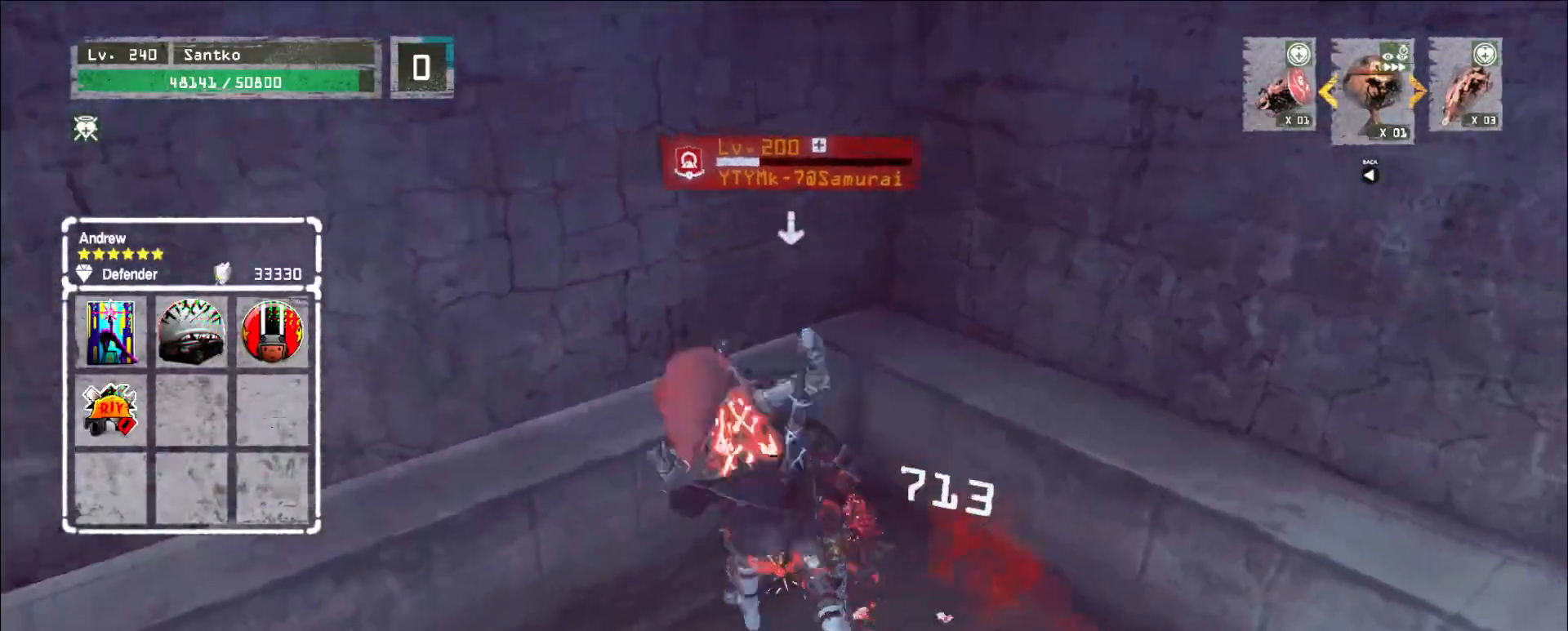
{"keys": ["d", "s"], "mouse": ["wheel"], "events": [[480, "d", "down"], [480, "s", "down"]]}
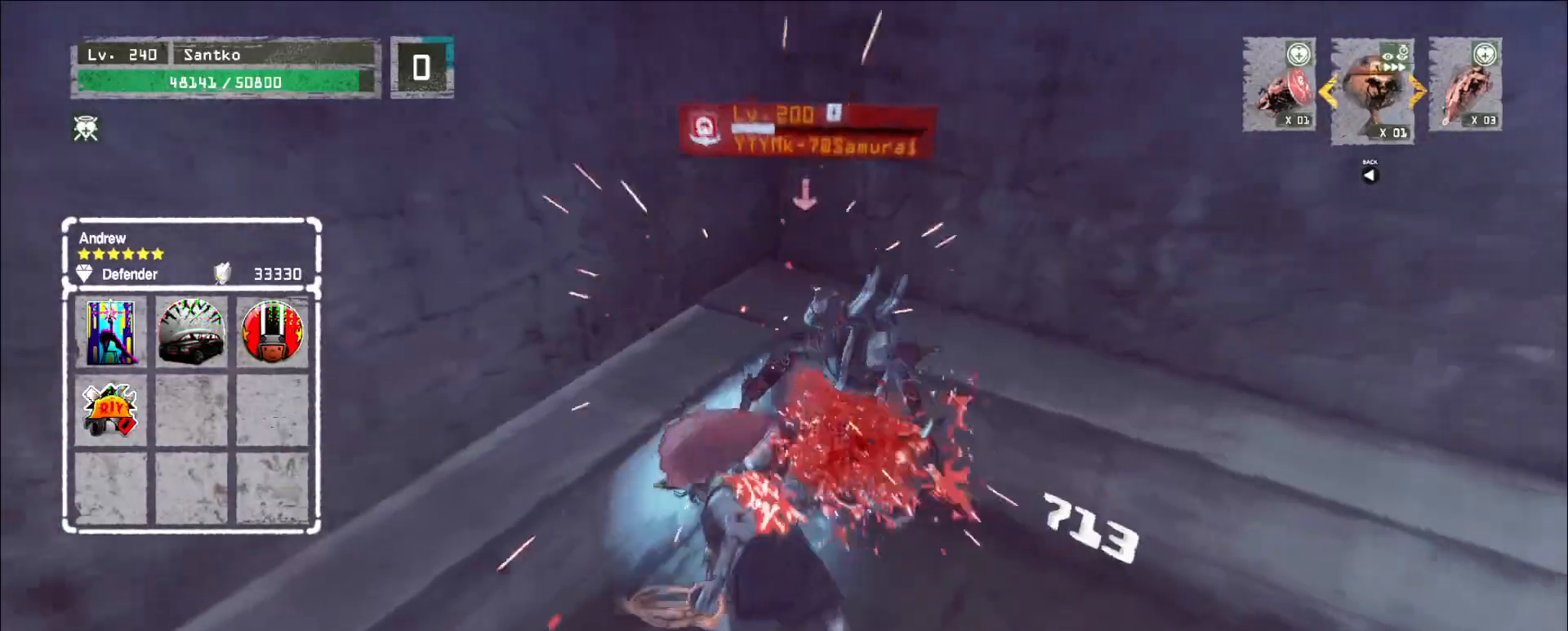
{"keys": ["shift"], "mouse": [], "events": [[240, "mouse_wheel", "up"], [280, "shift", "down"], [360, "mouse_left", "down"], [400, "mouse_left", "up"], [480, "d", "up"], [480, "s", "up"]]}
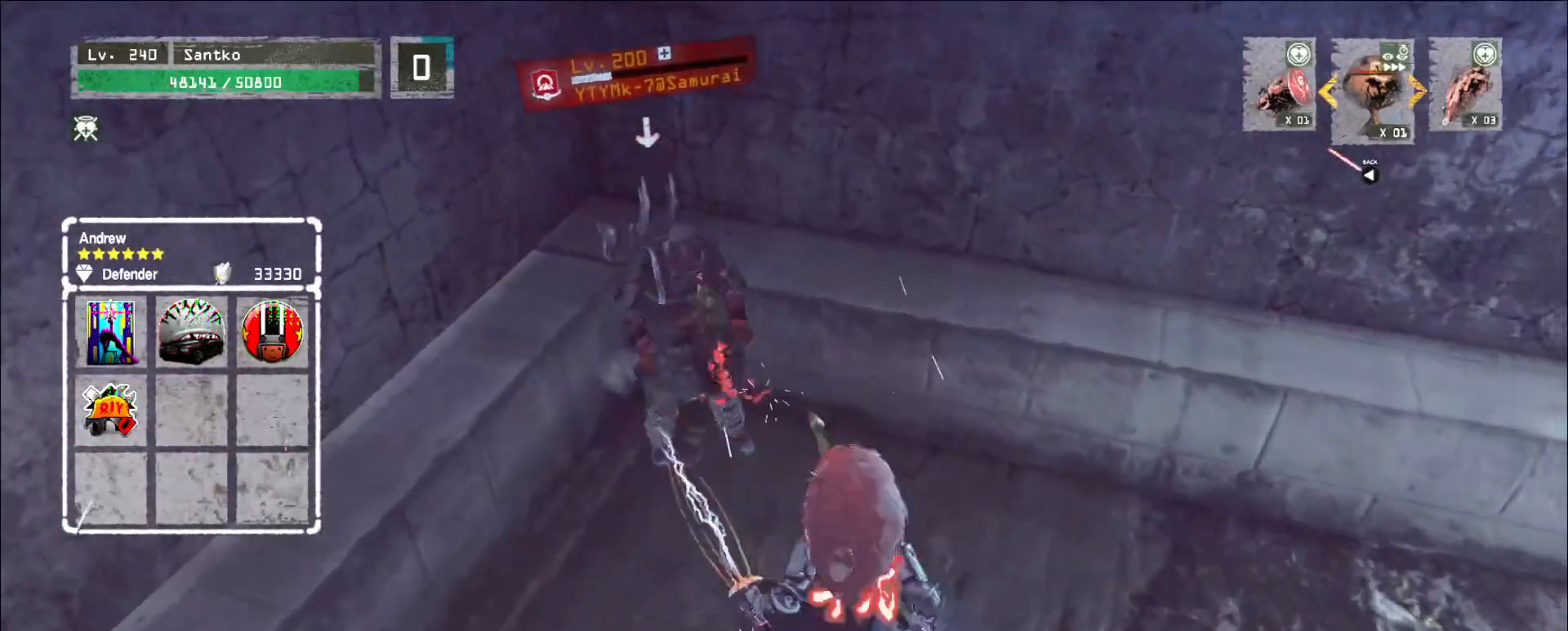
{"keys": [], "mouse": ["wheel"], "events": [[40, "shift", "up"], [400, "mouse_wheel", "down"]]}
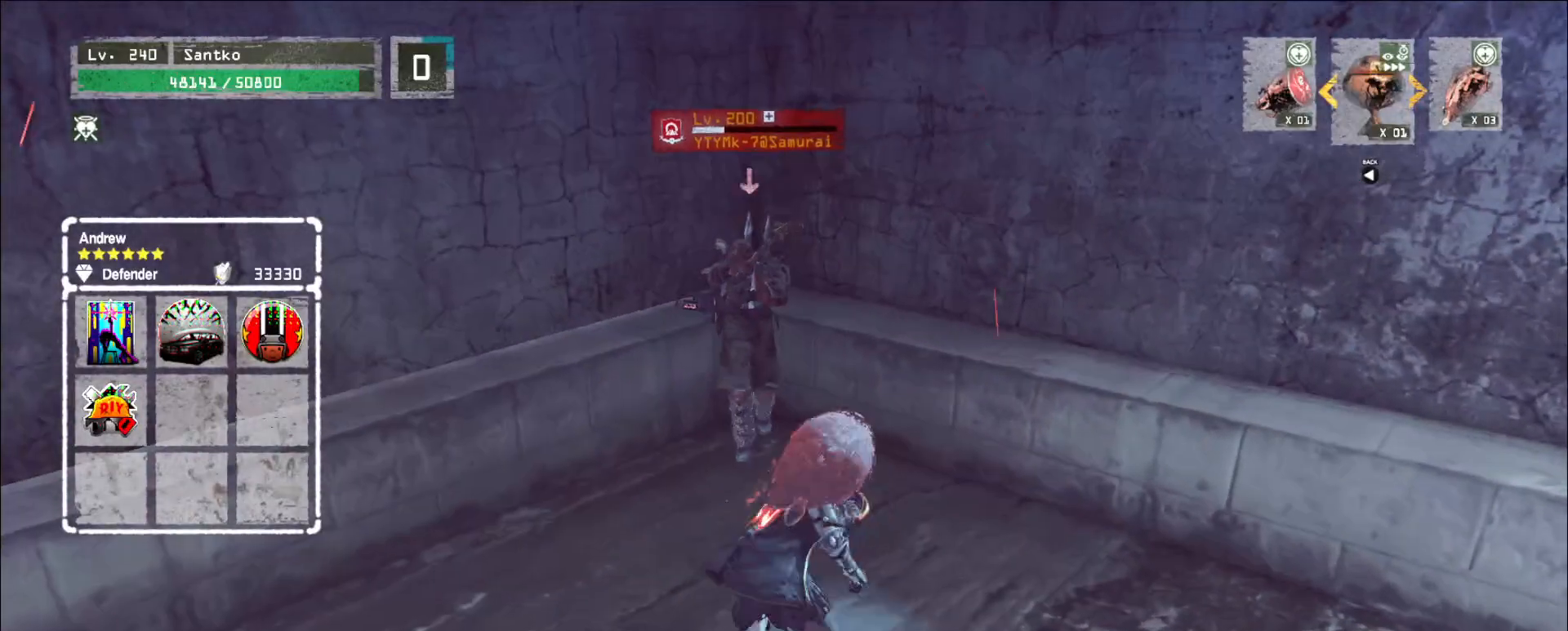
{"keys": ["s"], "mouse": ["wheel"], "events": [[520, "s", "down"]]}
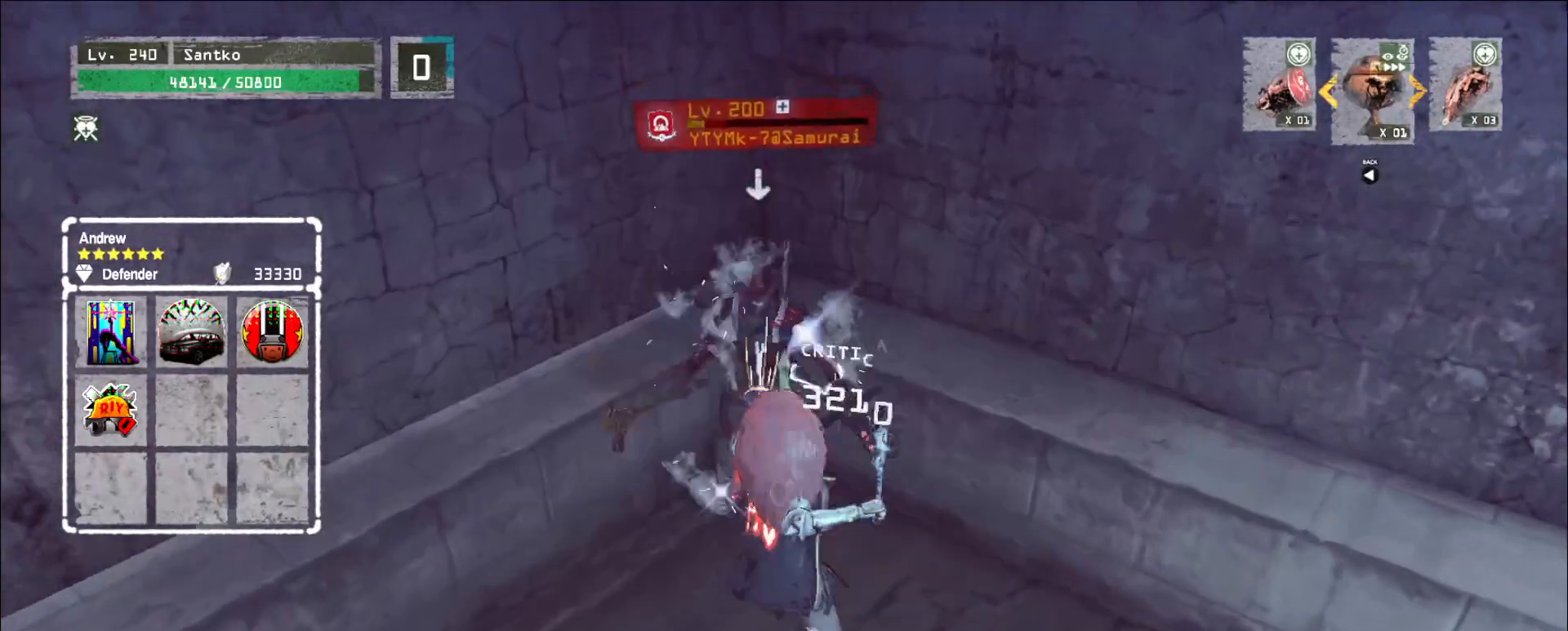
{"keys": ["s", "shift"], "mouse": [], "events": [[120, "d", "down"], [200, "mouse_wheel", "up"], [320, "shift", "down"], [360, "mouse_left", "down"], [400, "d", "up"], [440, "mouse_left", "up"]]}
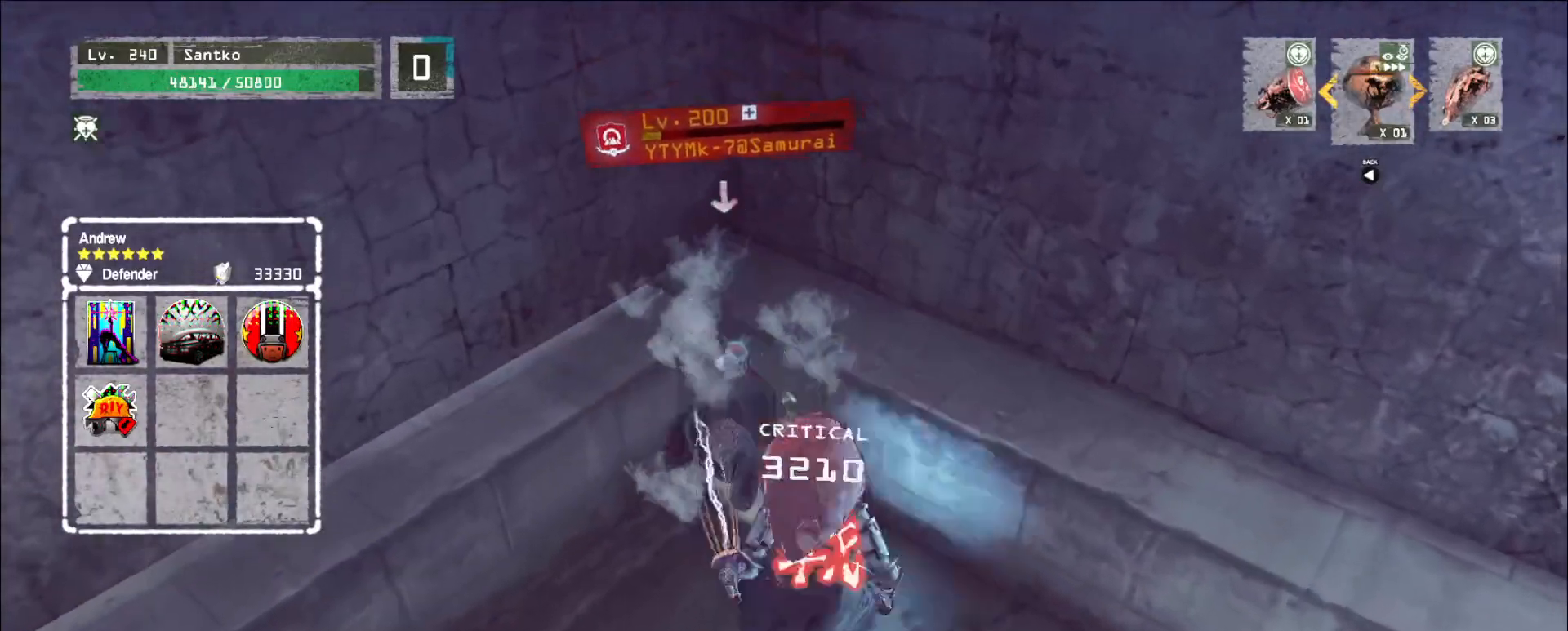
{"keys": [], "mouse": ["wheel"], "events": [[80, "mouse_wheel", "down"], [120, "s", "up"], [120, "shift", "up"], [200, "mouse_wheel", "up"], [520, "mouse_wheel", "down"]]}
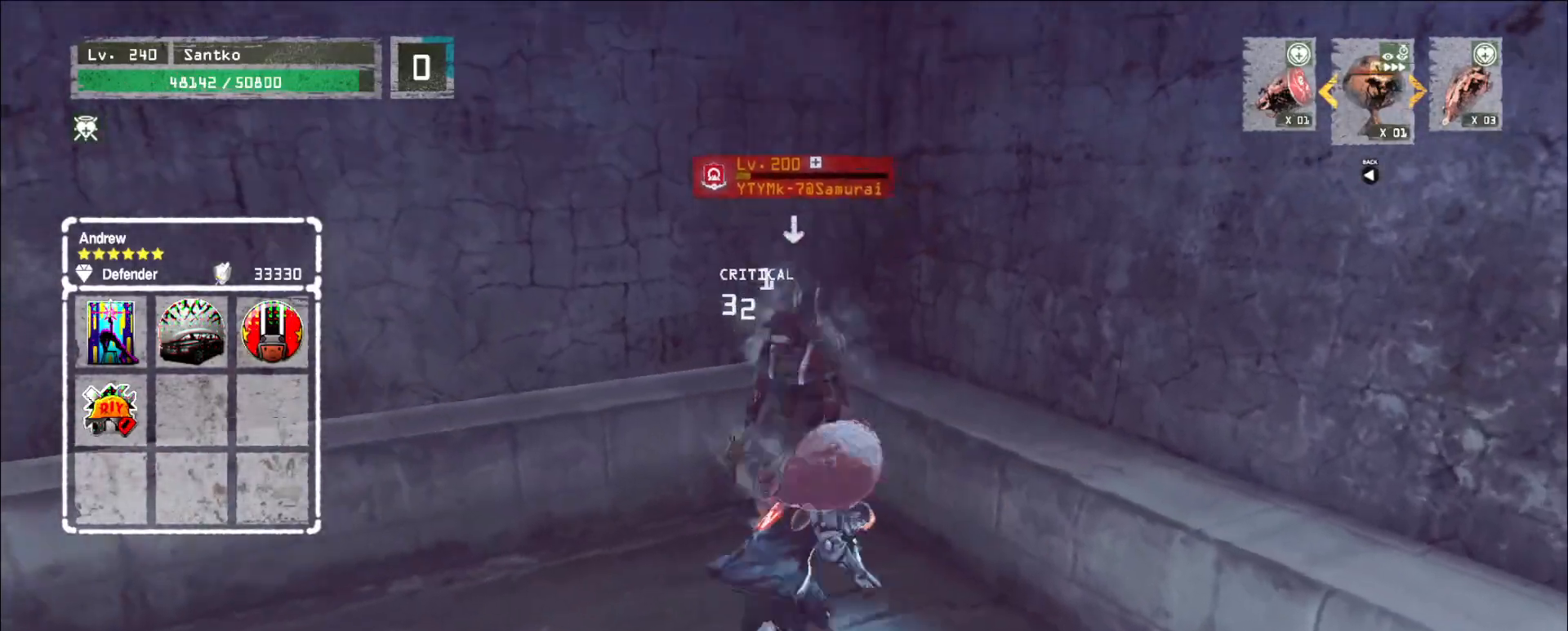
{"keys": ["s"], "mouse": ["wheel"], "events": [[360, "s", "down"]]}
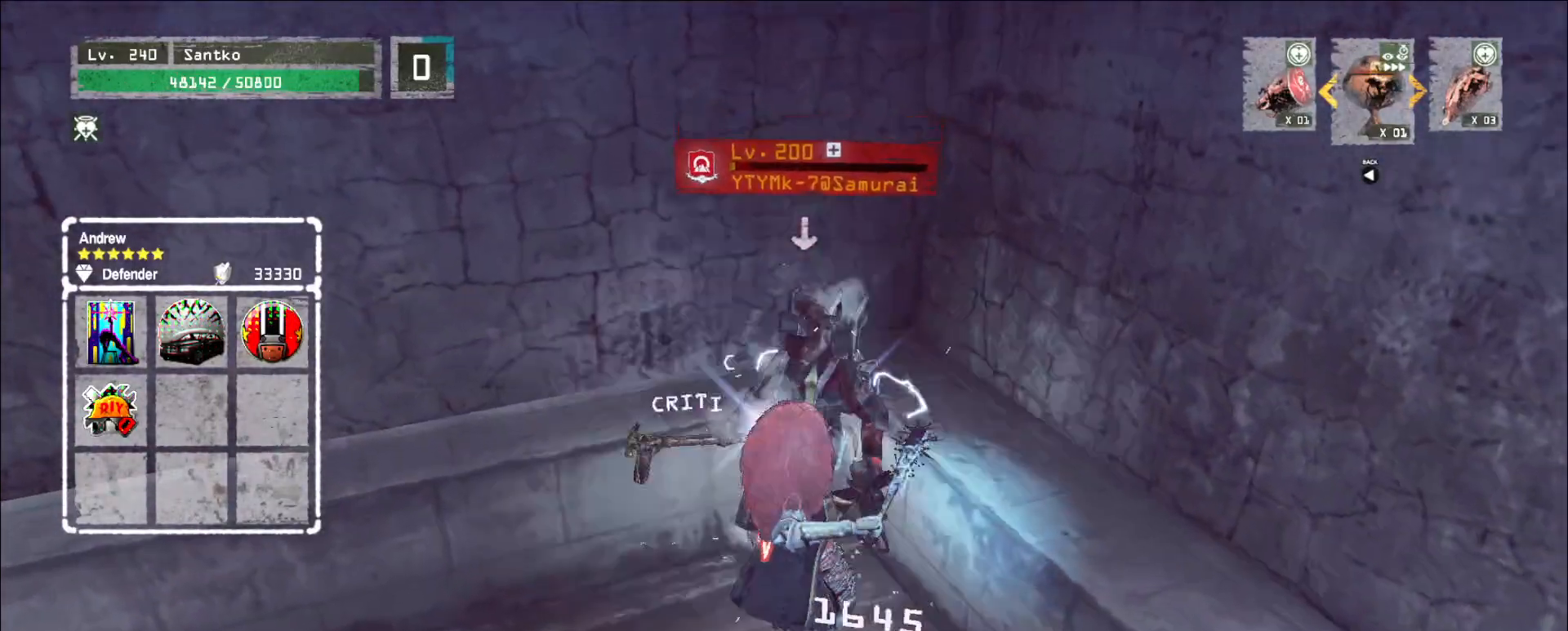
{"keys": ["s", "shift"], "mouse": [], "events": [[240, "mouse_wheel", "up"], [280, "shift", "down"], [360, "mouse_left", "down"], [400, "mouse_left", "up"]]}
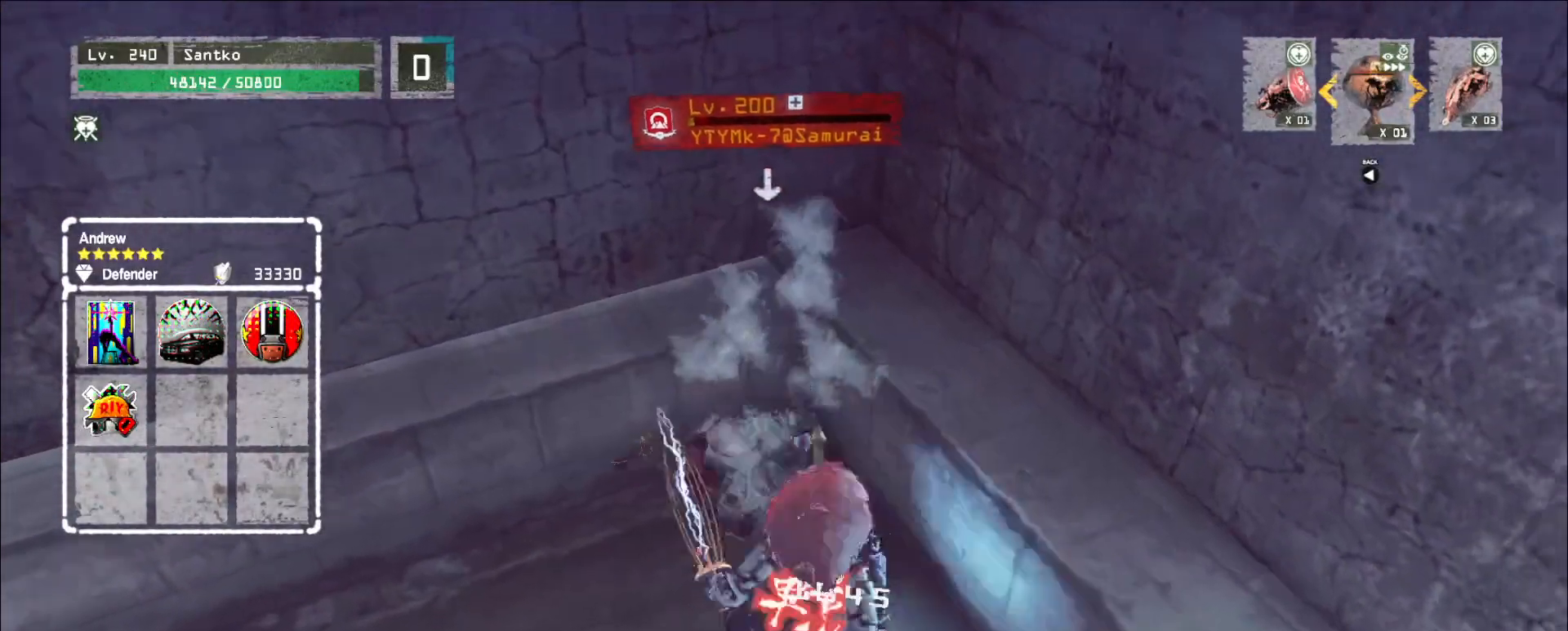
{"keys": [], "mouse": ["wheel"], "events": [[40, "s", "up"], [40, "shift", "up"], [400, "mouse_wheel", "down"]]}
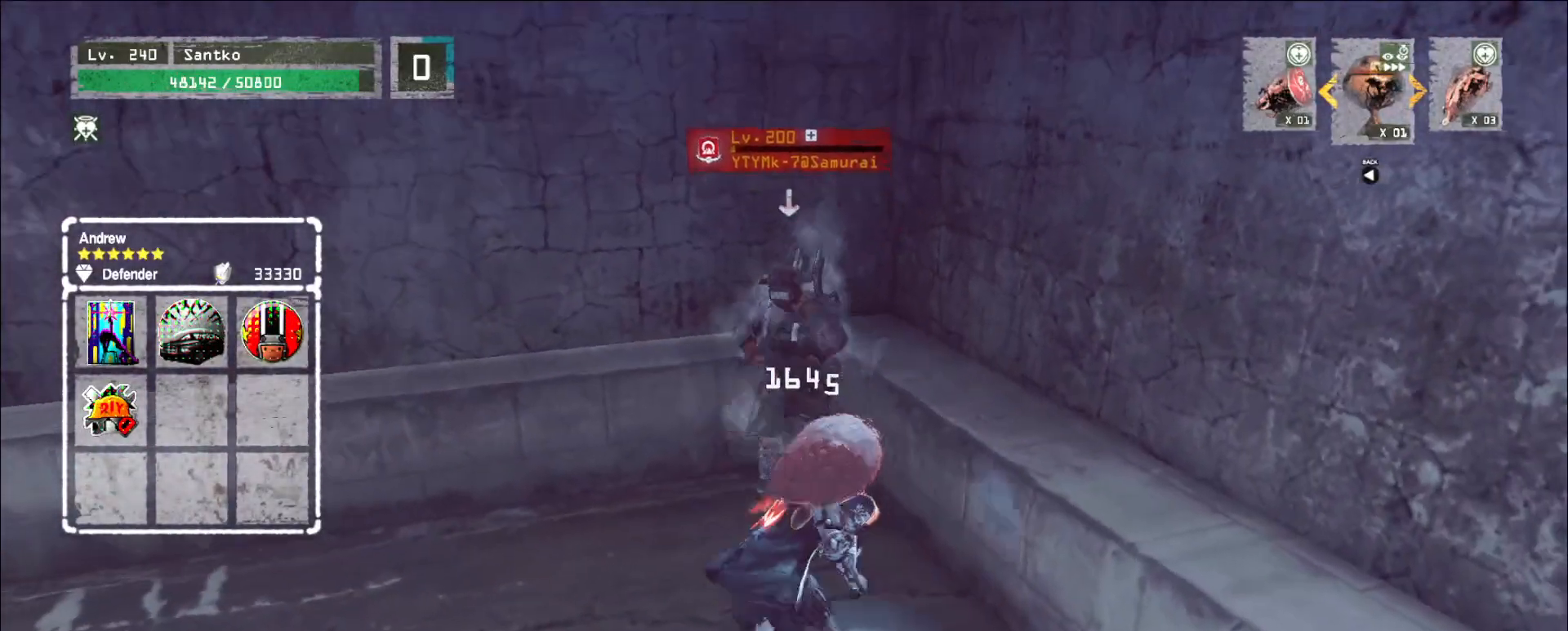
{"keys": ["a"], "mouse": [], "events": [[440, "a", "down"], [440, "mouse_wheel", "up"]]}
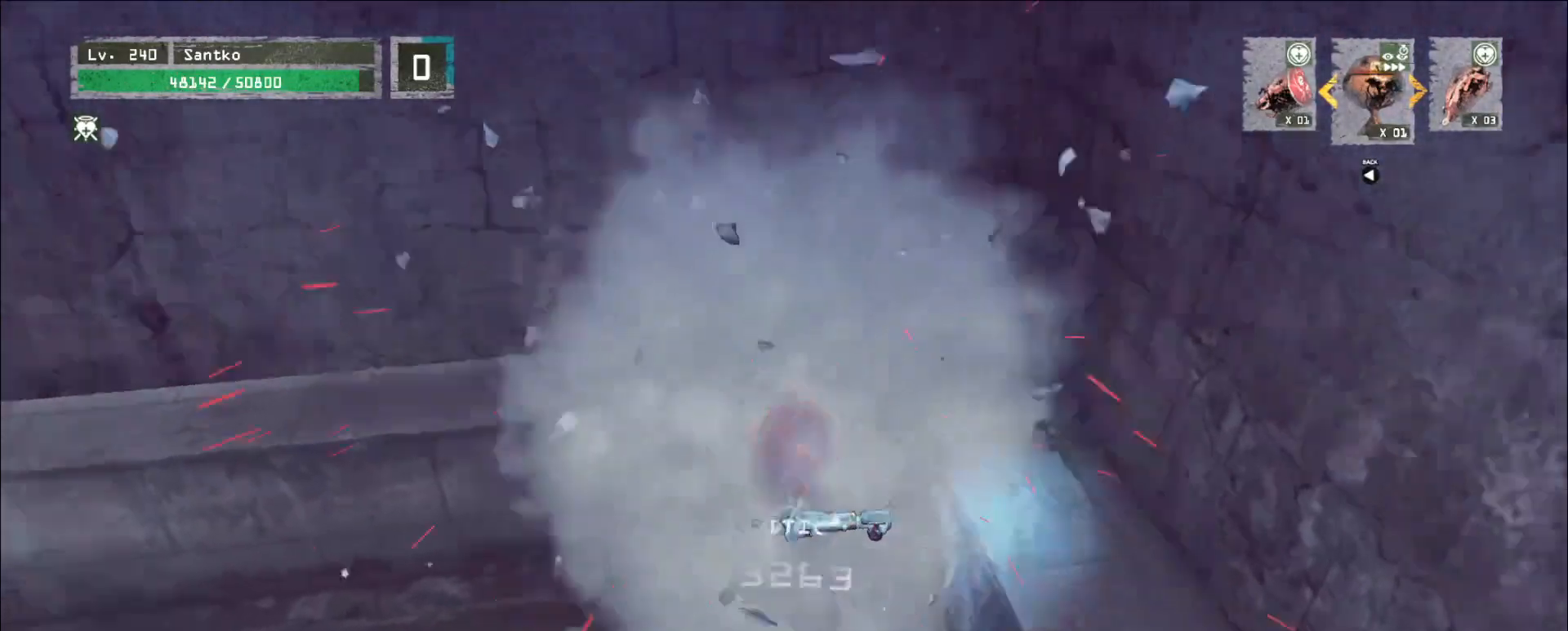
{"keys": ["a"], "mouse": [], "events": [[160, "2", "down"], [200, "2", "up"], [280, "2", "down"], [360, "2", "up"]]}
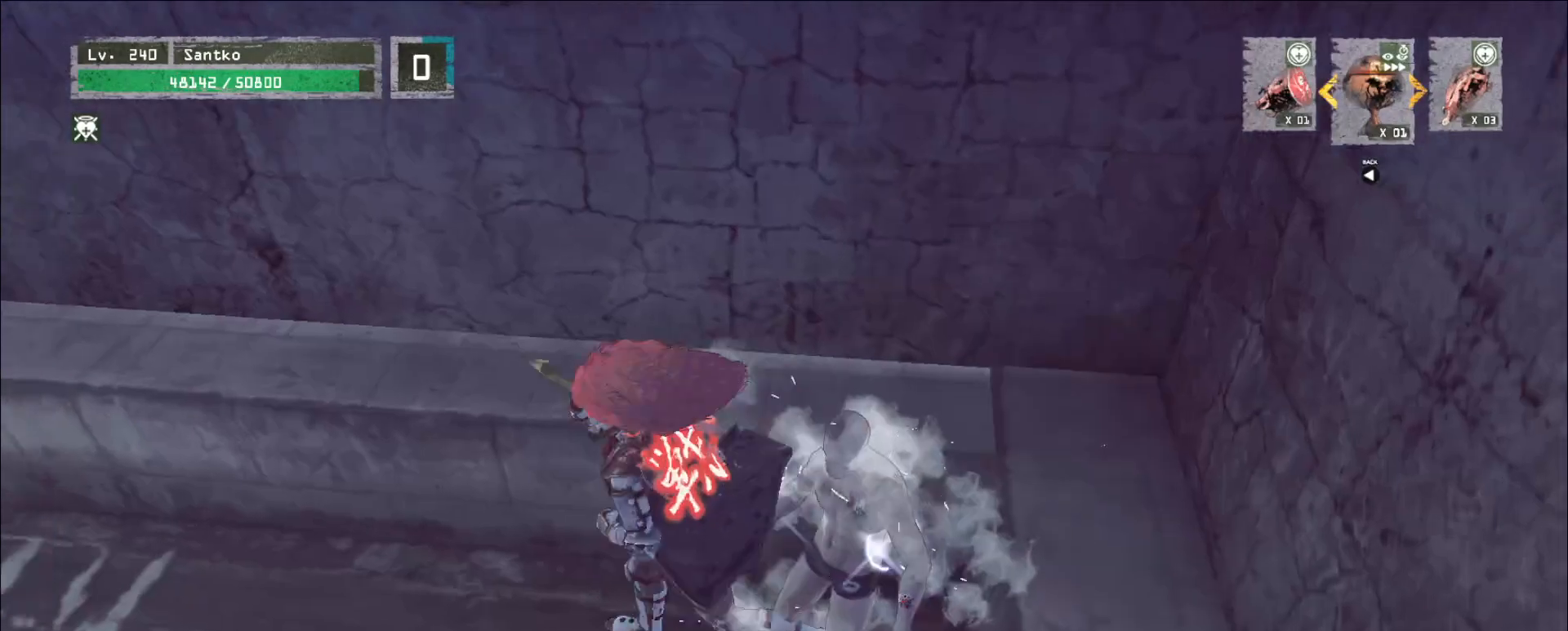
{"keys": ["d", "w"], "mouse": [], "events": [[160, "s", "down"], [320, "s", "up"], [400, "a", "up"], [440, "d", "down"], [440, "w", "down"]]}
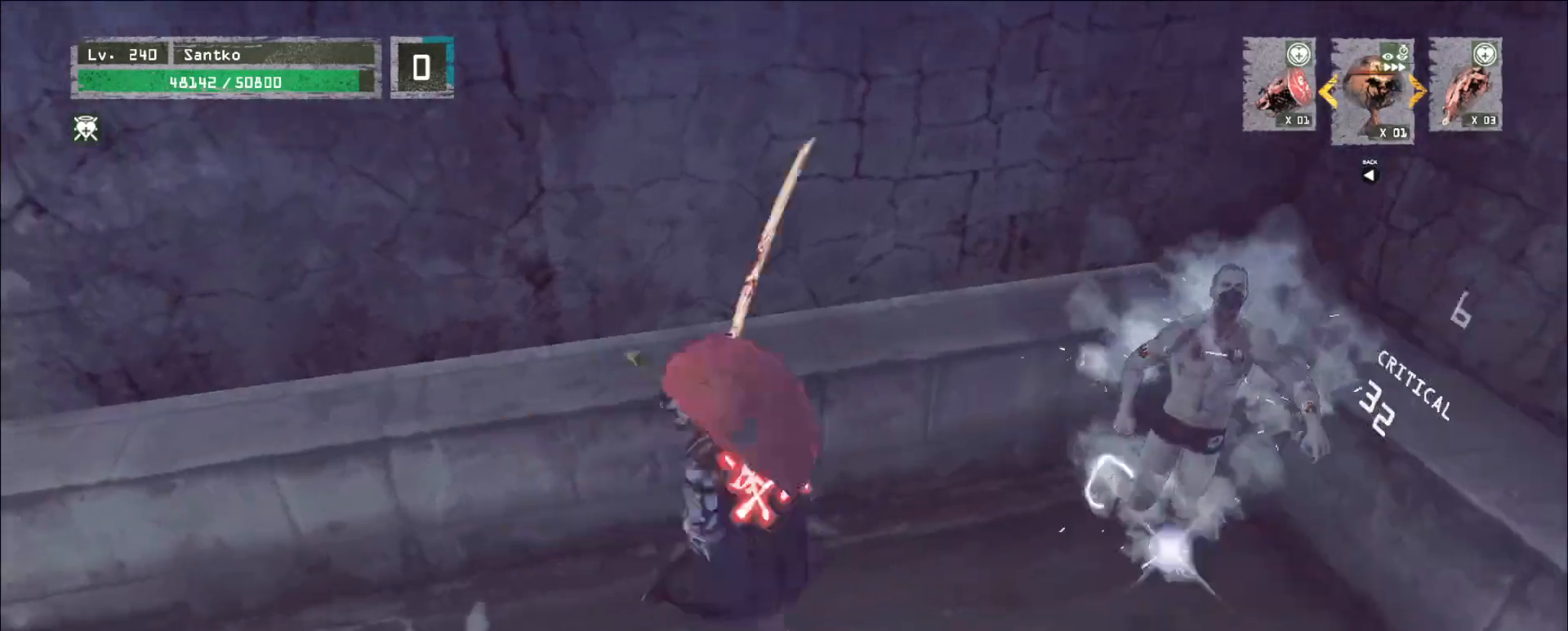
{"keys": [], "mouse": [], "events": [[200, "w", "up"], [240, "d", "up"]]}
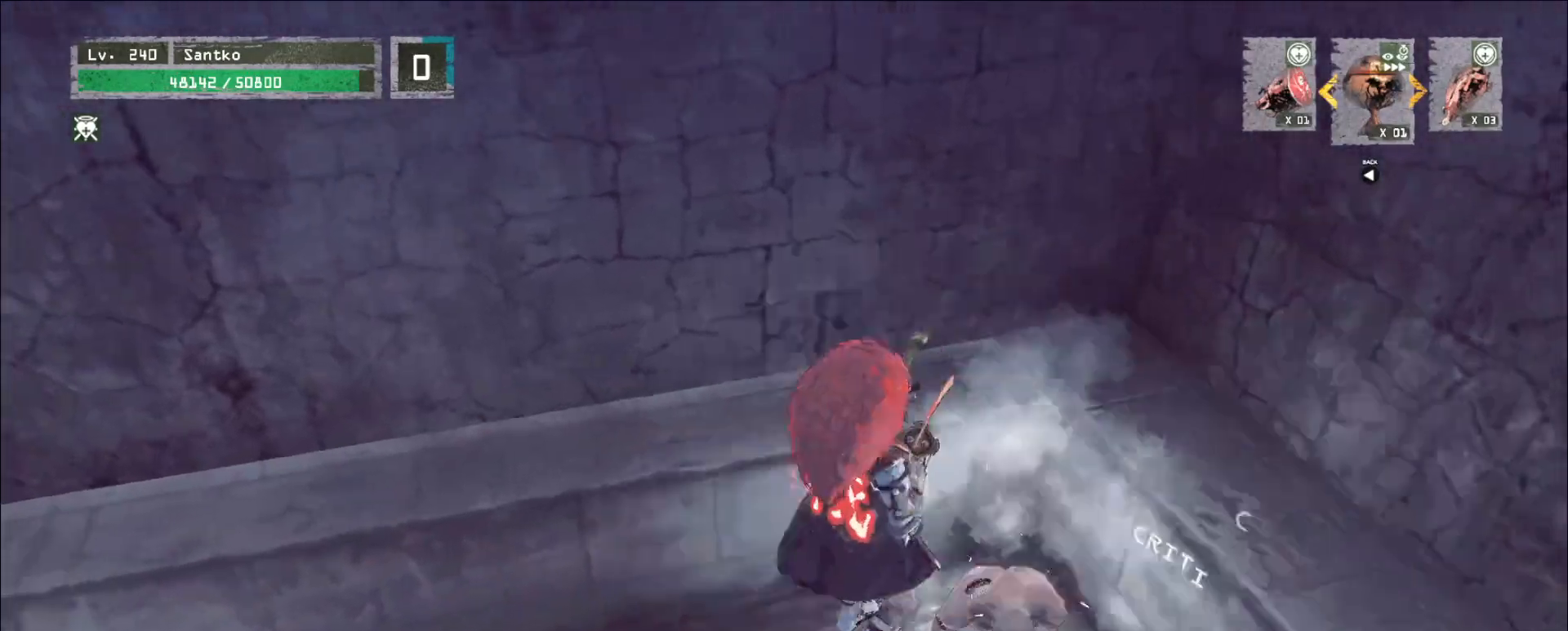
{"keys": [], "mouse": [], "events": [[200, "s", "down"], [480, "a", "down"], [480, "s", "up"], [520, "a", "up"]]}
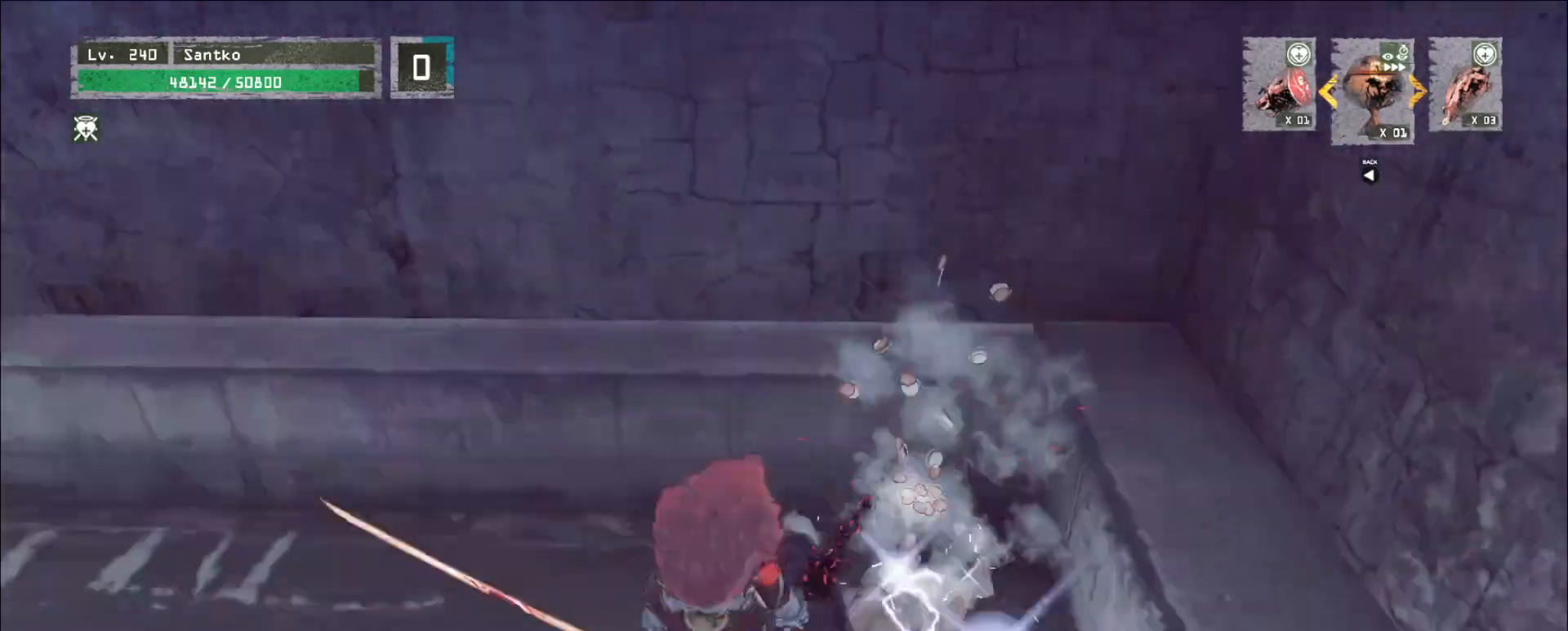
{"keys": [], "mouse": [], "events": [[240, "d", "down"], [440, "d", "up"]]}
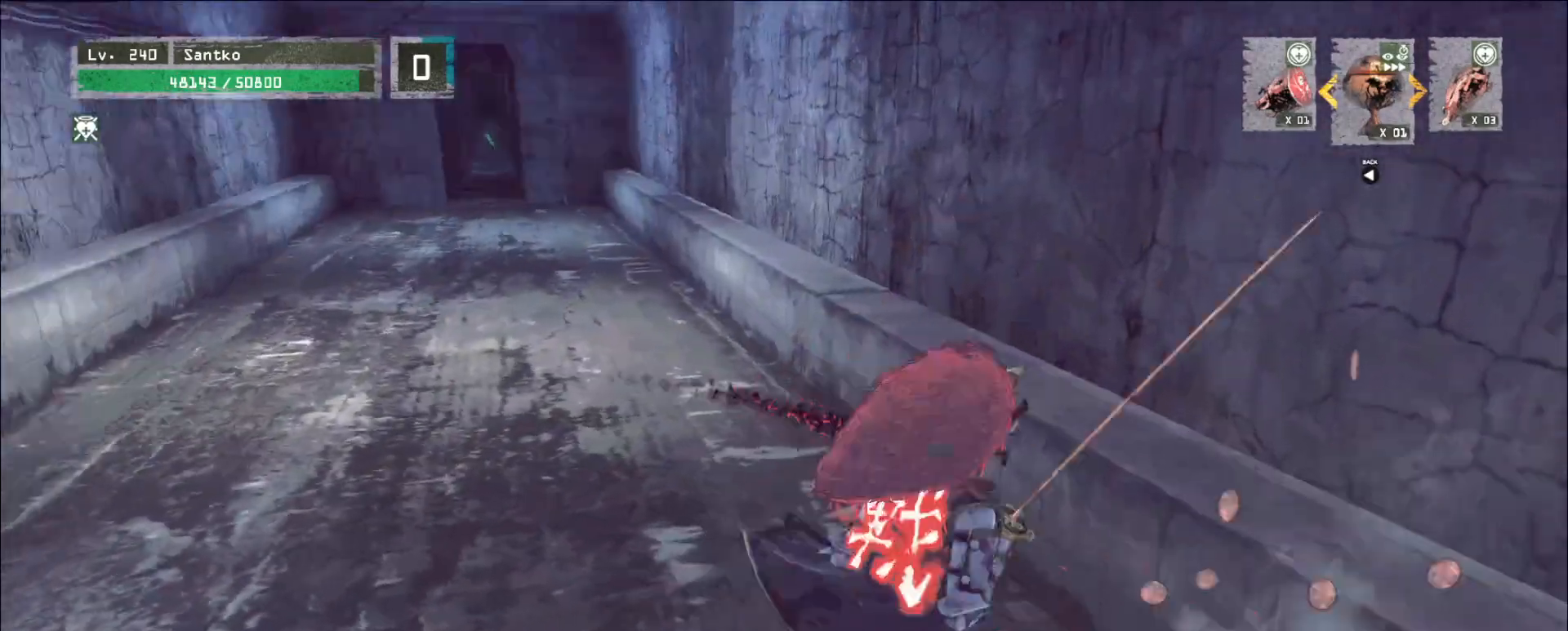
{"keys": ["w"], "mouse": [], "events": [[120, "w", "down"], [200, "ctrl", "down"], [280, "ctrl", "up"]]}
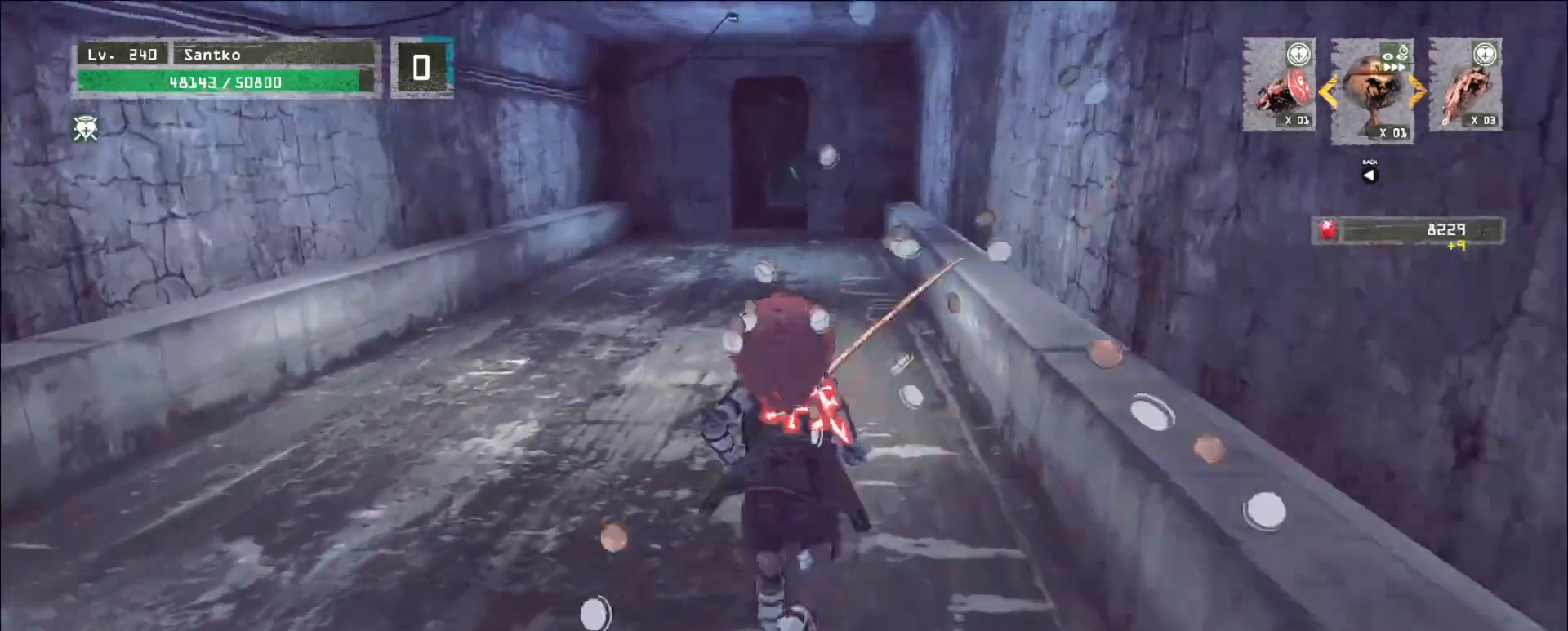
{"keys": ["d", "w"], "mouse": [], "events": [[480, "d", "down"]]}
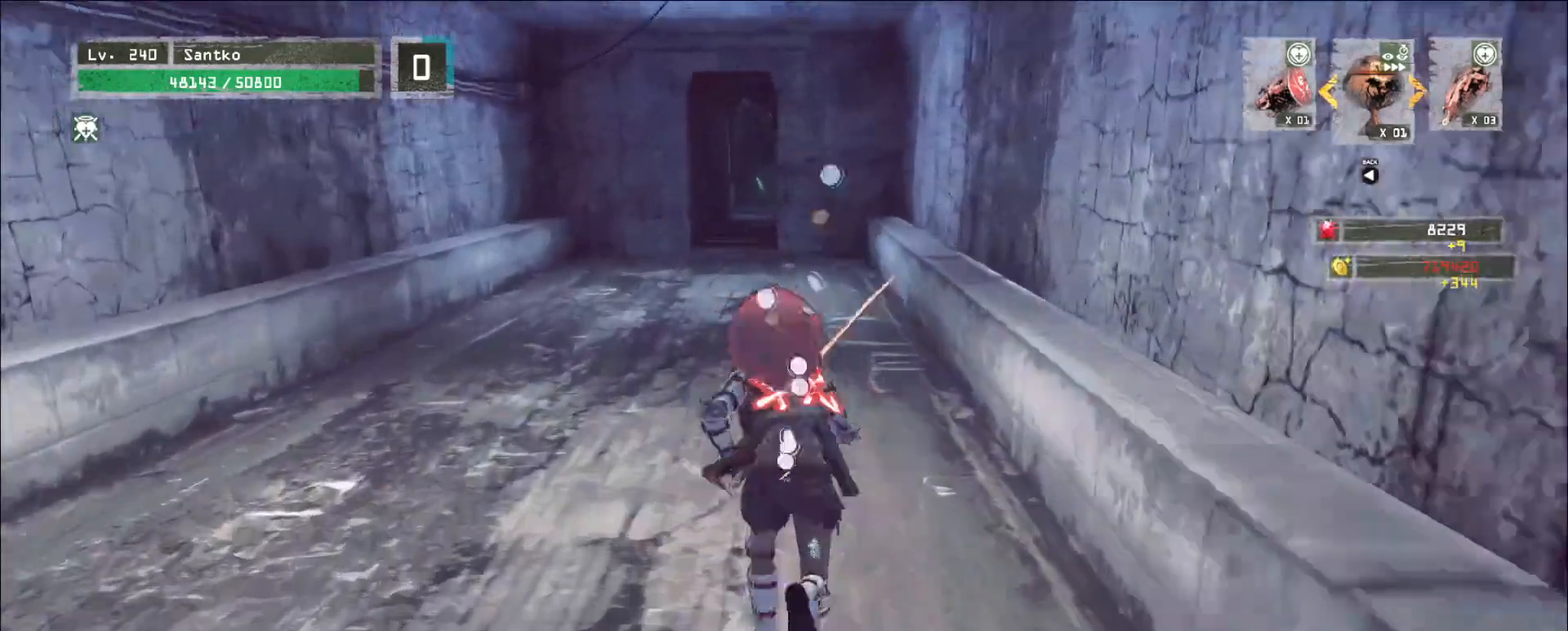
{"keys": ["w"], "mouse": [], "events": [[120, "d", "up"]]}
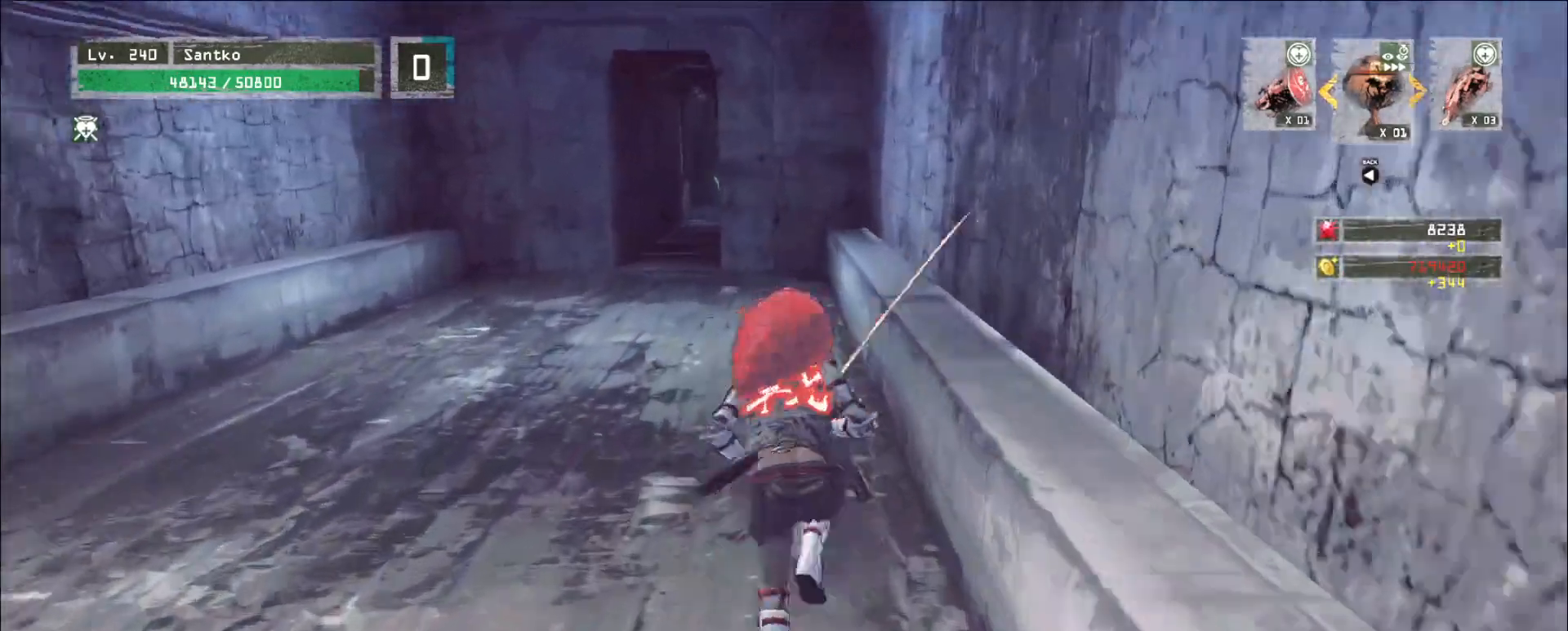
{"keys": ["w"], "mouse": [], "events": []}
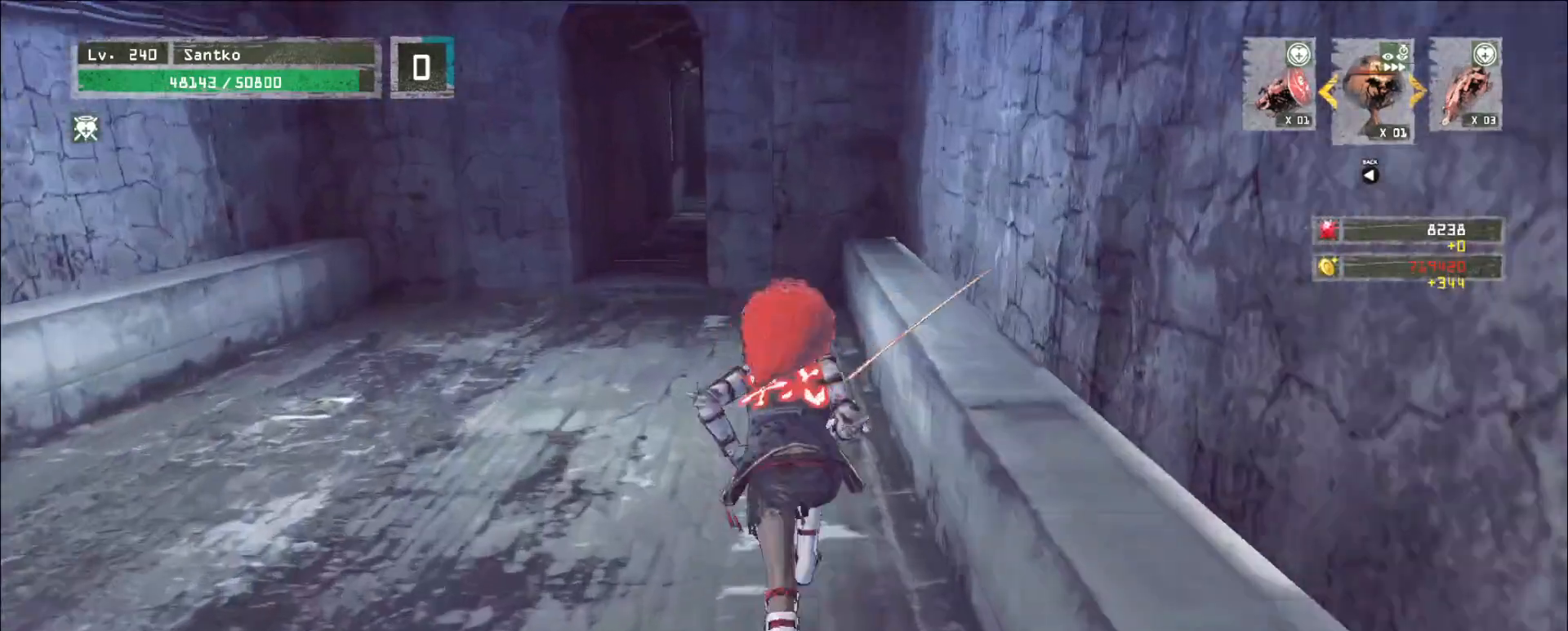
{"keys": ["w"], "mouse": [], "events": [[40, "a", "down"], [80, "a", "up"], [400, "a", "down"], [440, "a", "up"]]}